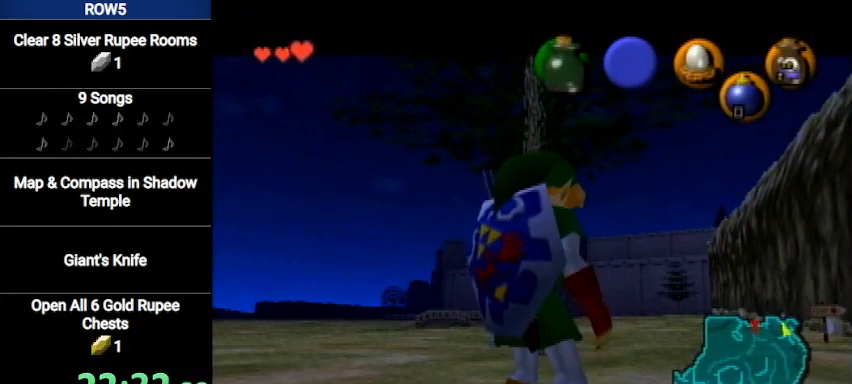
Gameplay with a controller (Nintendo layout); each line is a JSON object with the inputs held at the frame after it. "events" lists button and stick changes between this image and that frame as [ms after this image, input, new state], when the widget could be followed in between. Not read: L3 R3.
{"buttons": [], "left_stick": "up-right", "right_stick": "center", "events": [[334, "left_stick", "up-right"]]}
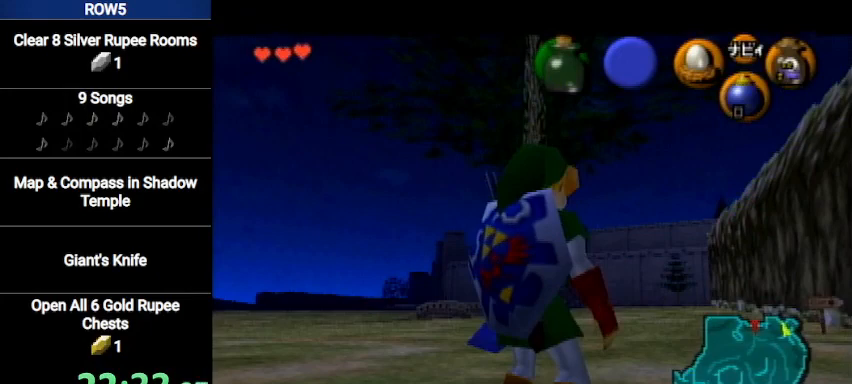
{"buttons": [], "left_stick": "center", "right_stick": "center", "events": [[34, "B", "down"], [201, "B", "up"], [267, "left_stick", "center"]]}
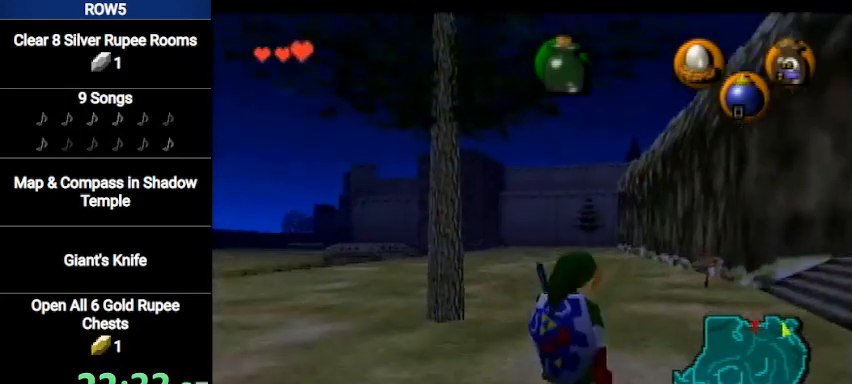
{"buttons": [], "left_stick": "center", "right_stick": "center", "events": [[200, "left_stick", "right"], [267, "B", "down"], [334, "B", "up"], [334, "left_stick", "center"], [434, "B", "down"], [500, "B", "up"]]}
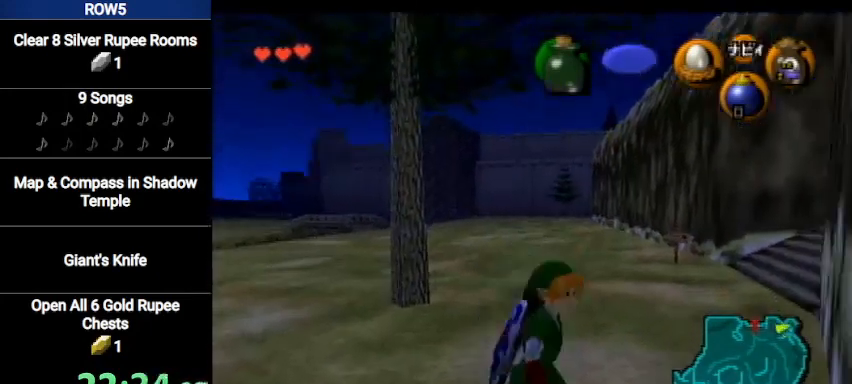
{"buttons": [], "left_stick": "left", "right_stick": "center", "events": [[401, "left_stick", "left"]]}
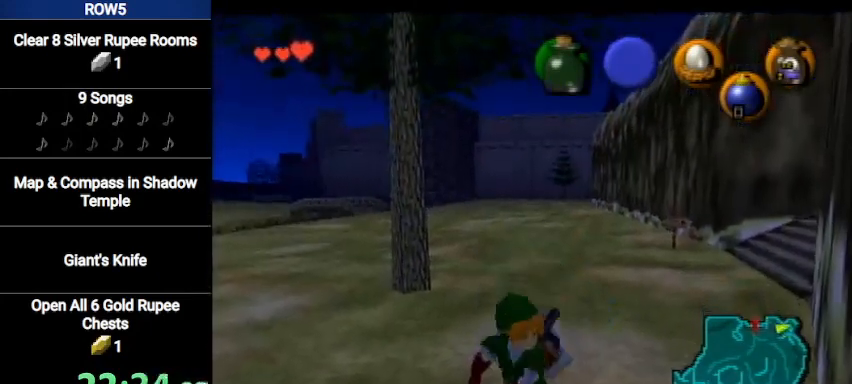
{"buttons": [], "left_stick": "up-left", "right_stick": "center", "events": [[200, "left_stick", "up-left"], [467, "B", "down"], [500, "B", "up"]]}
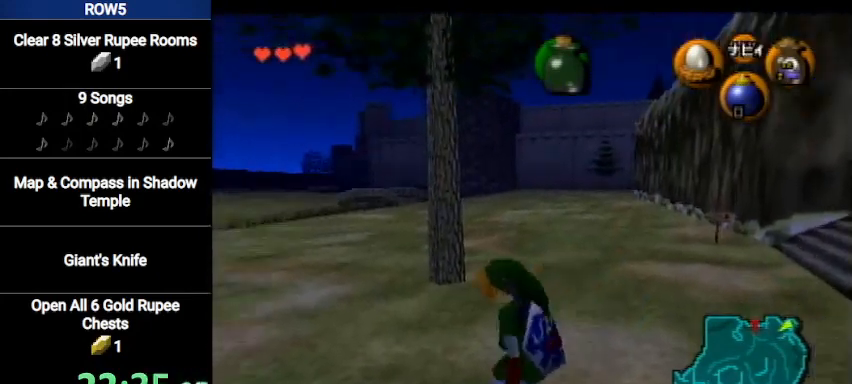
{"buttons": [], "left_stick": "center", "right_stick": "center", "events": [[67, "left_stick", "center"]]}
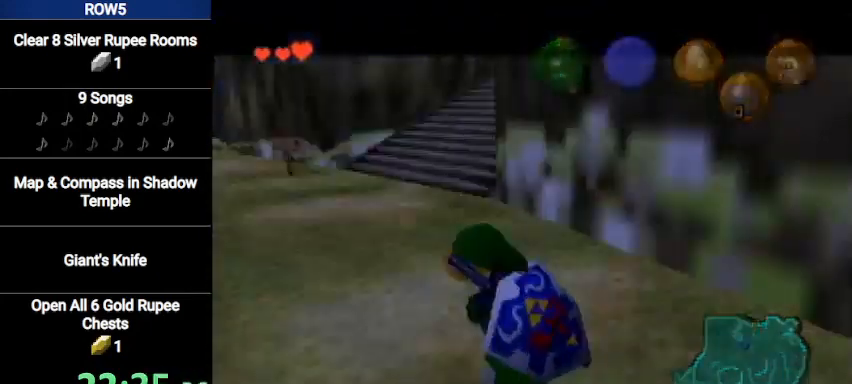
{"buttons": [], "left_stick": "center", "right_stick": "center", "events": []}
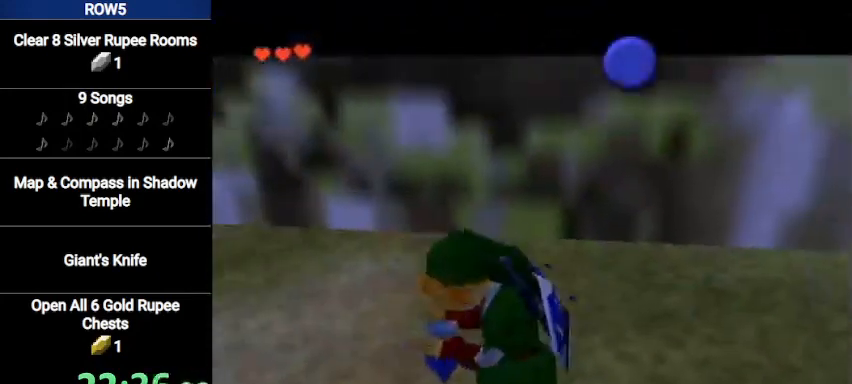
{"buttons": [], "left_stick": "center", "right_stick": "center", "events": []}
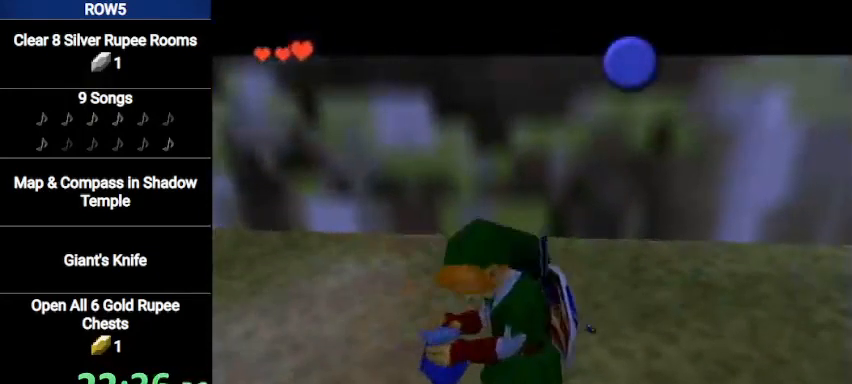
{"buttons": [], "left_stick": "center", "right_stick": "center", "events": [[133, "left_stick", "up-right"], [367, "left_stick", "center"]]}
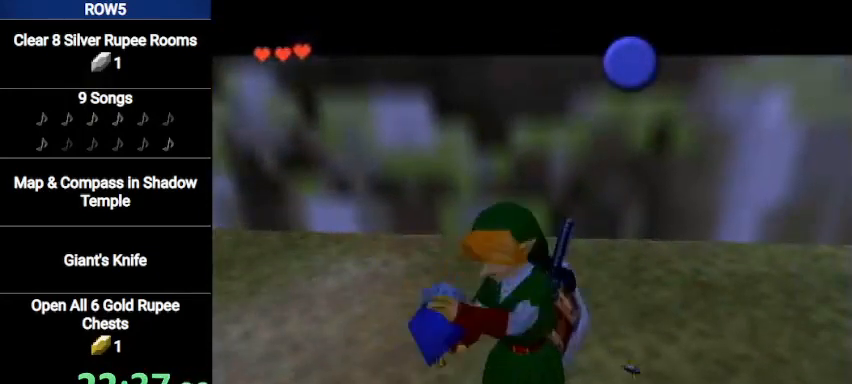
{"buttons": [], "left_stick": "center", "right_stick": "center", "events": []}
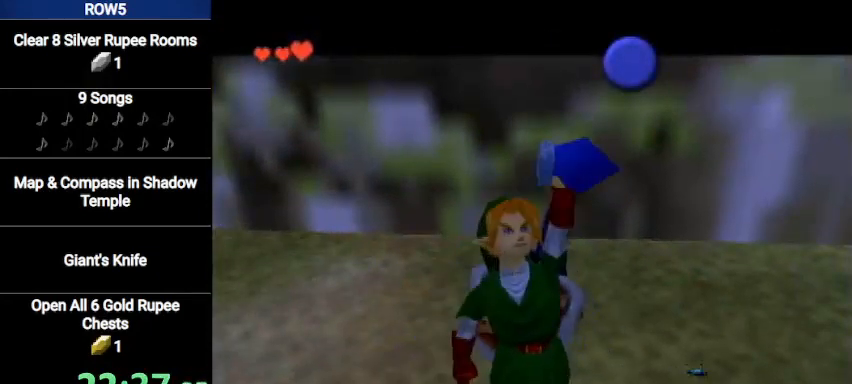
{"buttons": [], "left_stick": "center", "right_stick": "center", "events": []}
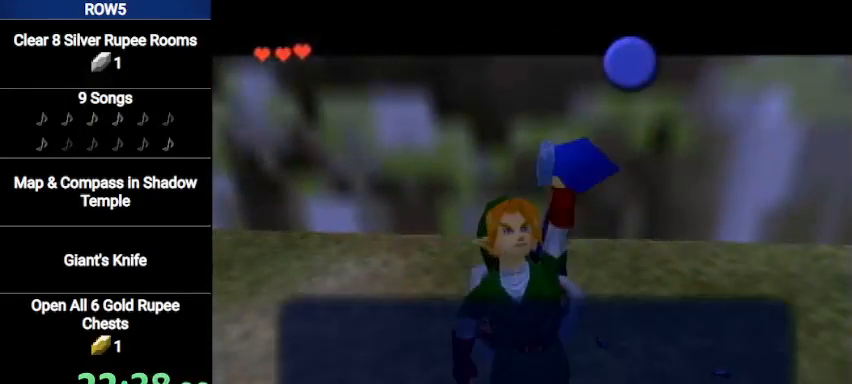
{"buttons": [], "left_stick": "up-right", "right_stick": "center", "events": [[67, "B", "down"], [134, "B", "up"], [234, "A", "down"], [334, "A", "up"], [467, "left_stick", "up-right"]]}
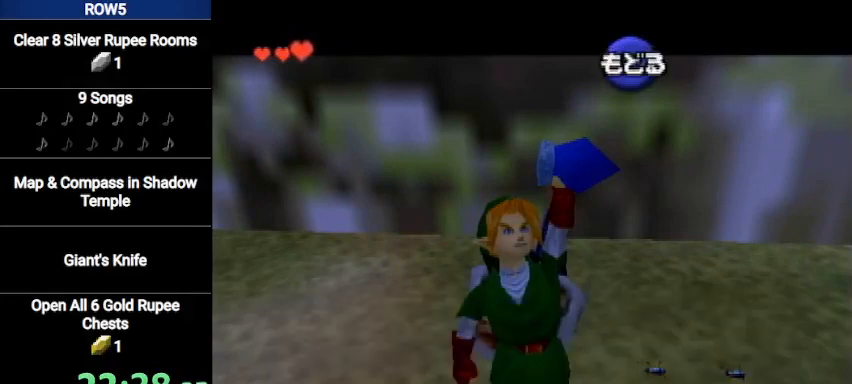
{"buttons": [], "left_stick": "center", "right_stick": "center", "events": [[67, "left_stick", "center"], [167, "START", "down"], [233, "START", "up"]]}
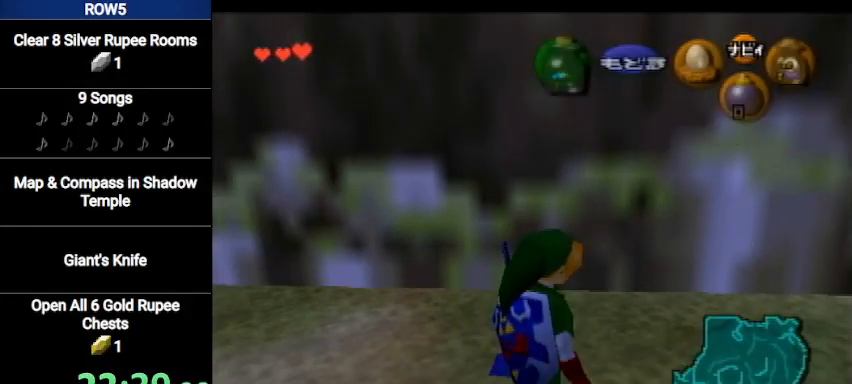
{"buttons": [], "left_stick": "center", "right_stick": "center", "events": []}
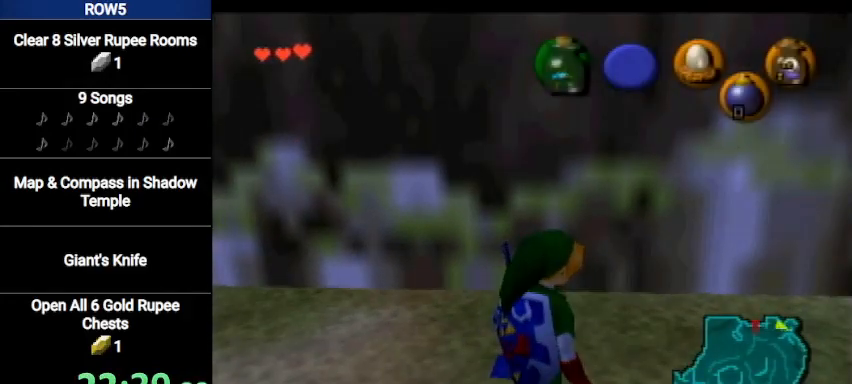
{"buttons": [], "left_stick": "center", "right_stick": "center", "events": []}
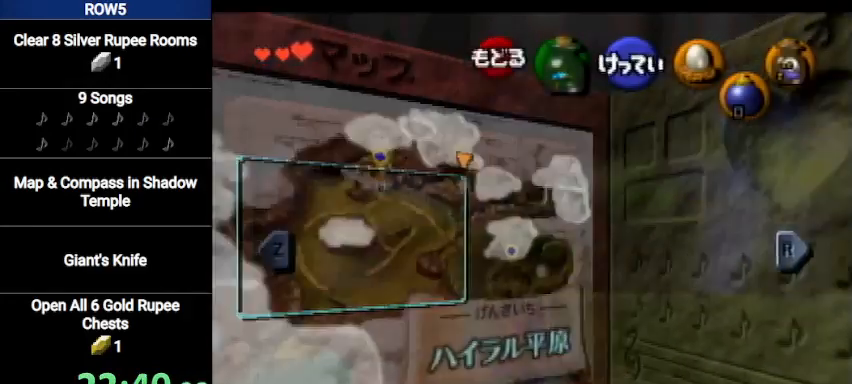
{"buttons": [], "left_stick": "center", "right_stick": "center", "events": [[134, "L1", "down"], [234, "L1", "up"]]}
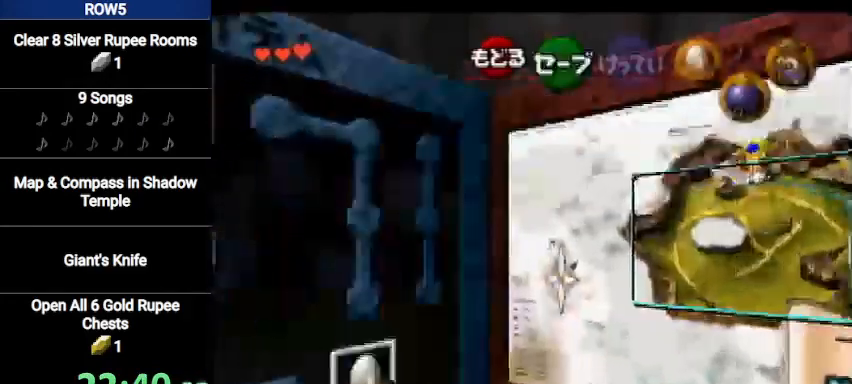
{"buttons": [], "left_stick": "left", "right_stick": "center", "events": [[133, "left_stick", "left"], [267, "left_stick", "center"], [333, "left_stick", "left"], [434, "left_stick", "center"], [500, "left_stick", "left"]]}
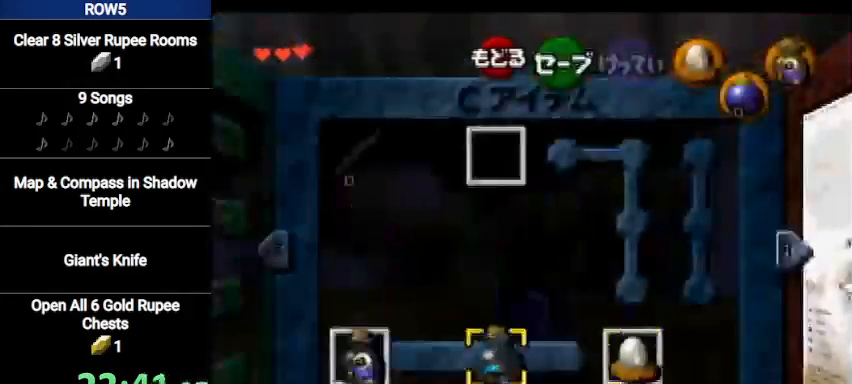
{"buttons": [], "left_stick": "center", "right_stick": "center", "events": [[100, "left_stick", "center"]]}
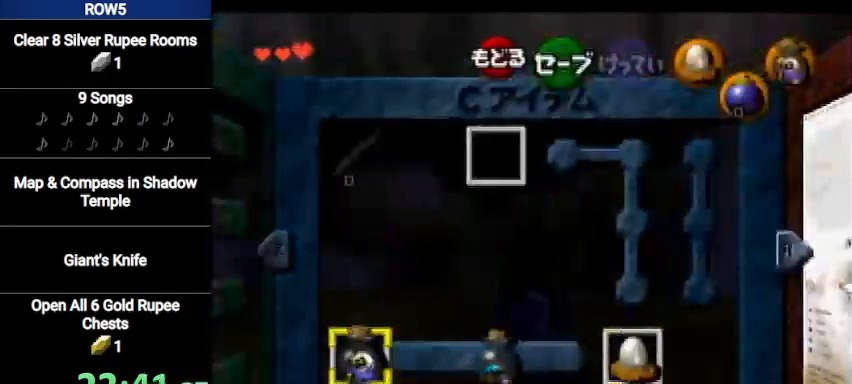
{"buttons": [], "left_stick": "center", "right_stick": "center", "events": []}
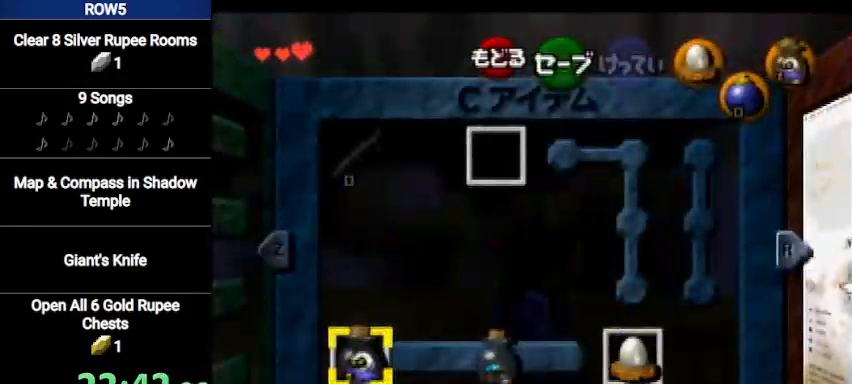
{"buttons": [], "left_stick": "center", "right_stick": "center", "events": [[301, "Z", "down"], [434, "Z", "up"]]}
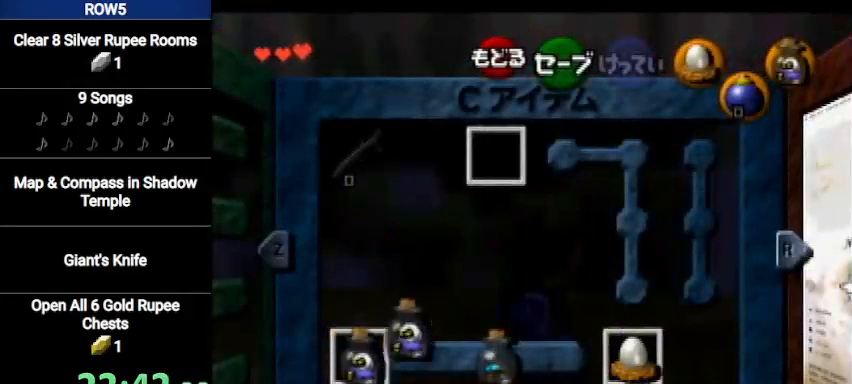
{"buttons": [], "left_stick": "center", "right_stick": "center", "events": [[233, "START", "down"], [334, "START", "up"]]}
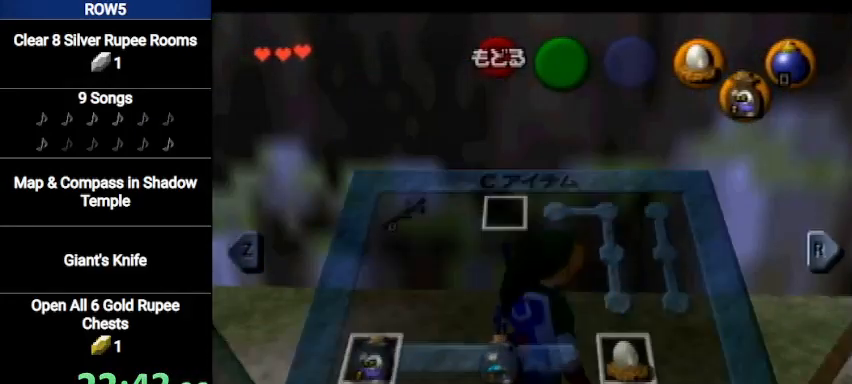
{"buttons": ["L1", "R1"], "left_stick": "center", "right_stick": "center", "events": [[401, "L1", "down"], [401, "R1", "down"]]}
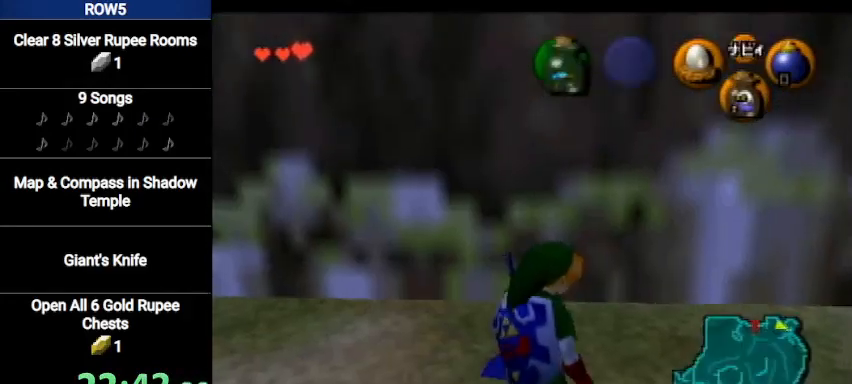
{"buttons": ["B", "L1", "R1"], "left_stick": "up", "right_stick": "center", "events": [[100, "left_stick", "up"], [167, "B", "down"], [267, "left_stick", "up-right"], [367, "left_stick", "up"]]}
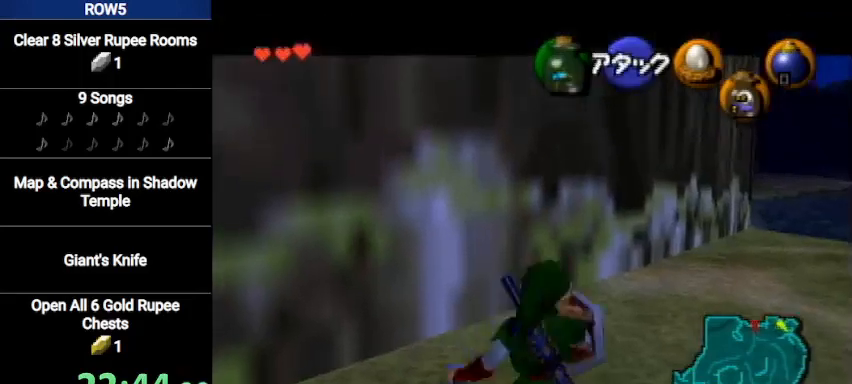
{"buttons": [], "left_stick": "center", "right_stick": "center", "events": [[134, "R1", "up"], [201, "left_stick", "center"], [467, "B", "up"], [467, "L1", "up"]]}